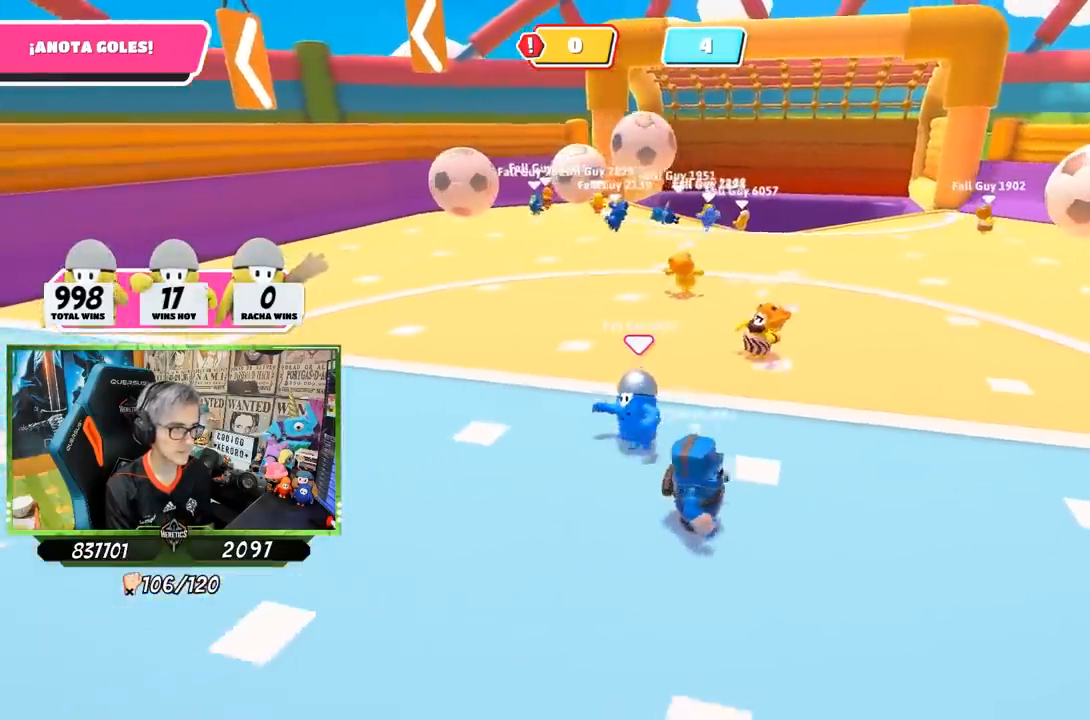
Gameplay with a controller (PlayStation layout); each line is a JSON object with the inputs held at the frame after it. "events" lists button and stick changes between this image and that frame as [ms after this image, input, new state], when the widget could be followed in between.
{"buttons": [], "left_stick": "down-right", "right_stick": "center", "events": [[133, "left_stick", "up"], [183, "right_stick", "center"], [367, "left_stick", "right"], [467, "left_stick", "down-right"]]}
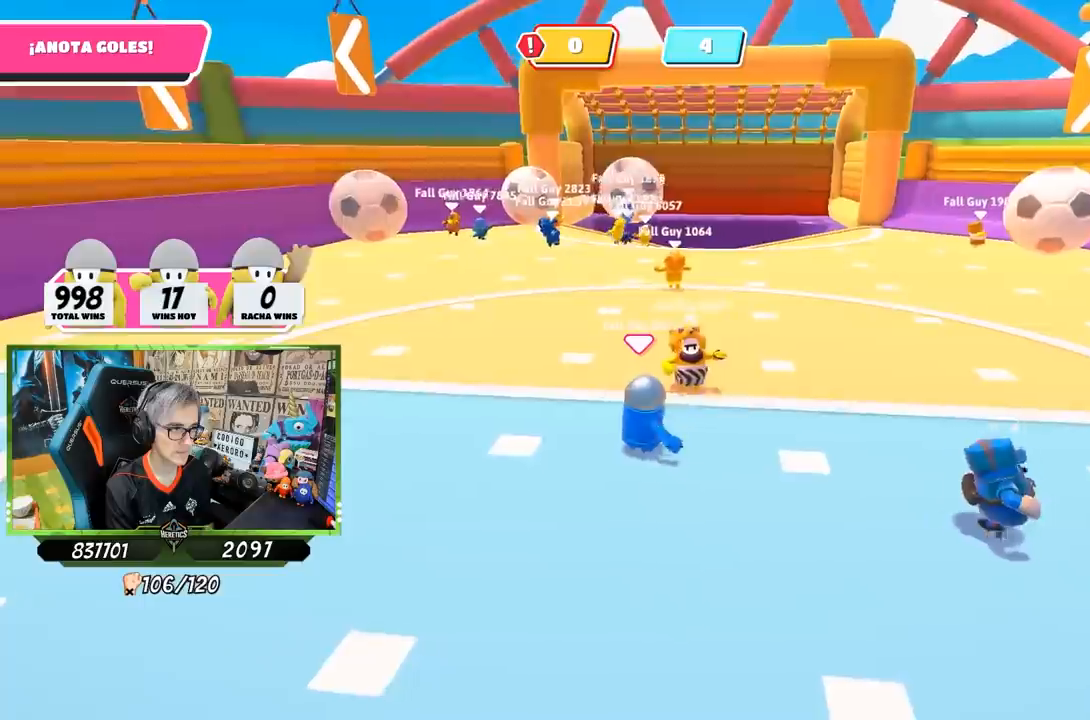
{"buttons": [], "left_stick": "left", "right_stick": "down-right", "events": [[33, "left_stick", "down"], [217, "left_stick", "down-right"], [400, "right_stick", "down-right"], [433, "left_stick", "left"]]}
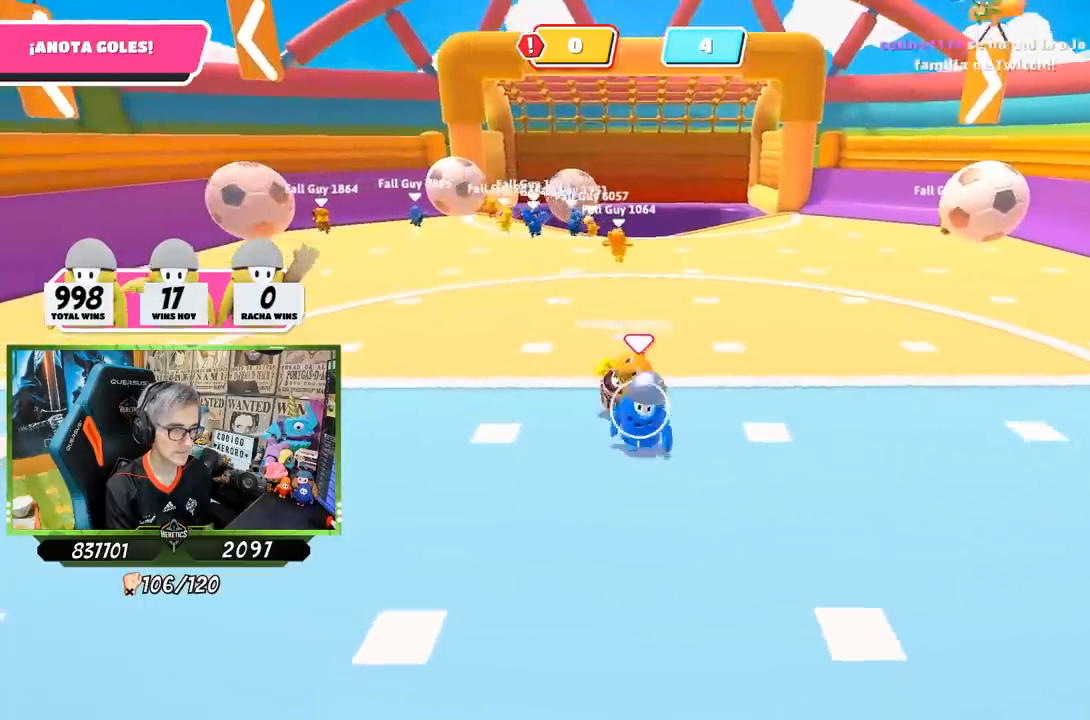
{"buttons": [], "left_stick": "down", "right_stick": "center", "events": [[67, "right_stick", "down"], [367, "right_stick", "center"], [400, "left_stick", "down-left"], [500, "left_stick", "down"]]}
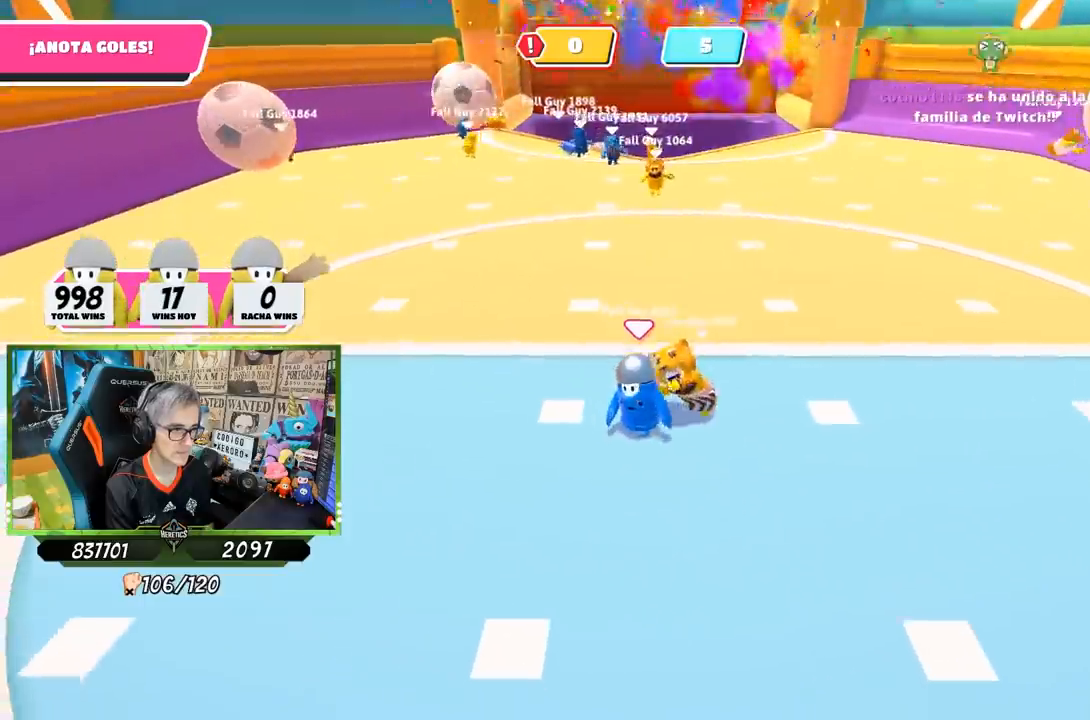
{"buttons": [], "left_stick": "down-right", "right_stick": "center", "events": [[183, "left_stick", "down-right"]]}
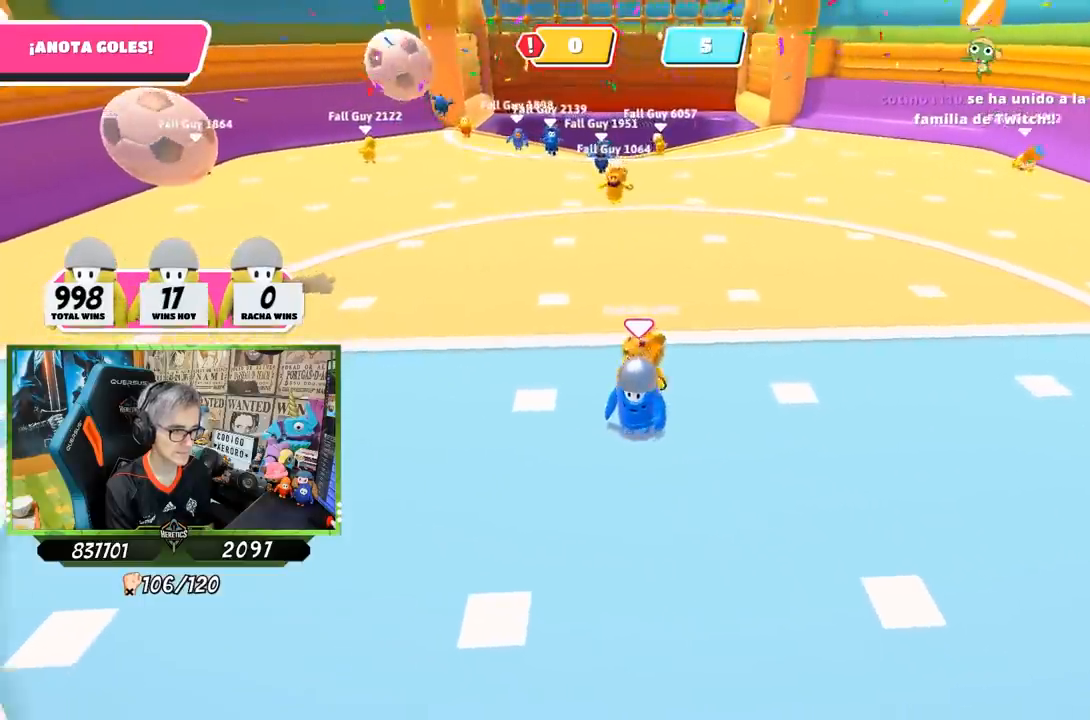
{"buttons": [], "left_stick": "up-left", "right_stick": "center", "events": [[233, "left_stick", "down"], [333, "left_stick", "down-left"], [500, "left_stick", "up-left"]]}
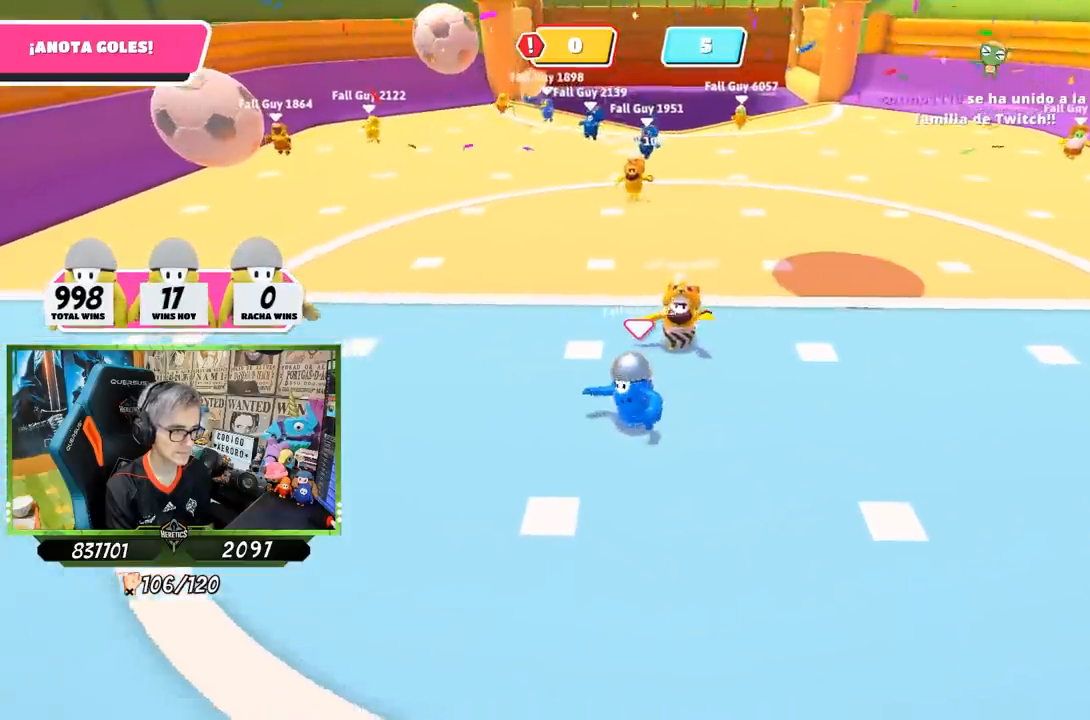
{"buttons": [], "left_stick": "up-right", "right_stick": "center", "events": [[33, "left_stick", "up"], [167, "left_stick", "up-right"], [200, "right_stick", "down"], [467, "right_stick", "center"]]}
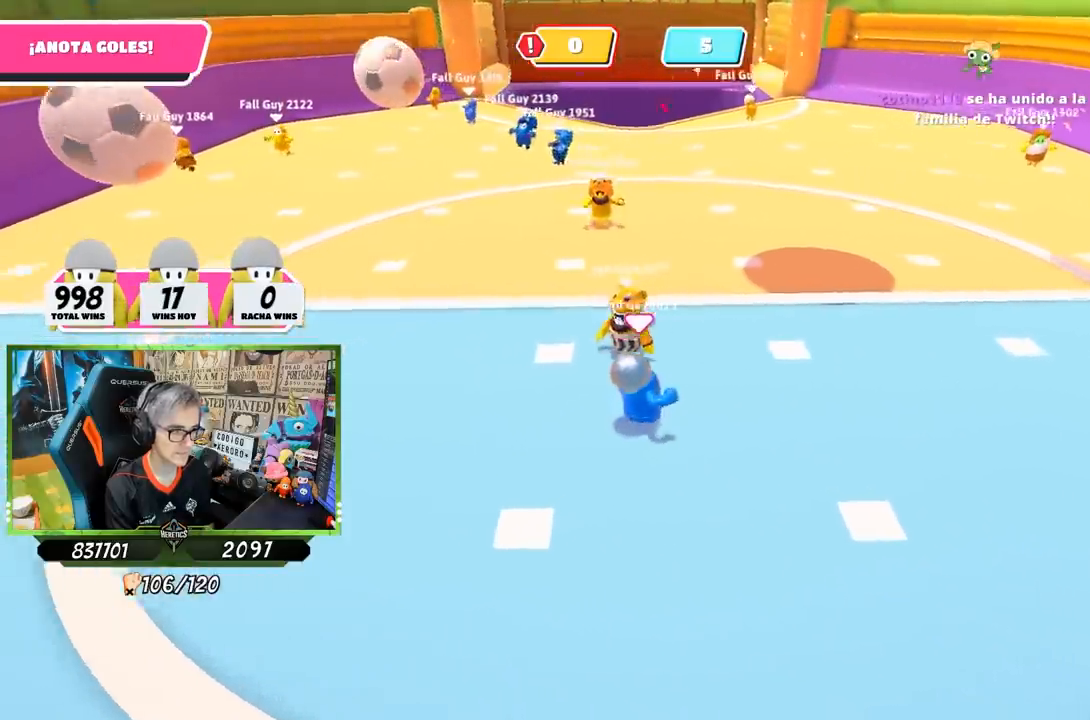
{"buttons": [], "left_stick": "up", "right_stick": "down-left", "events": [[167, "right_stick", "down"], [333, "right_stick", "center"], [400, "right_stick", "down-left"], [483, "left_stick", "up"]]}
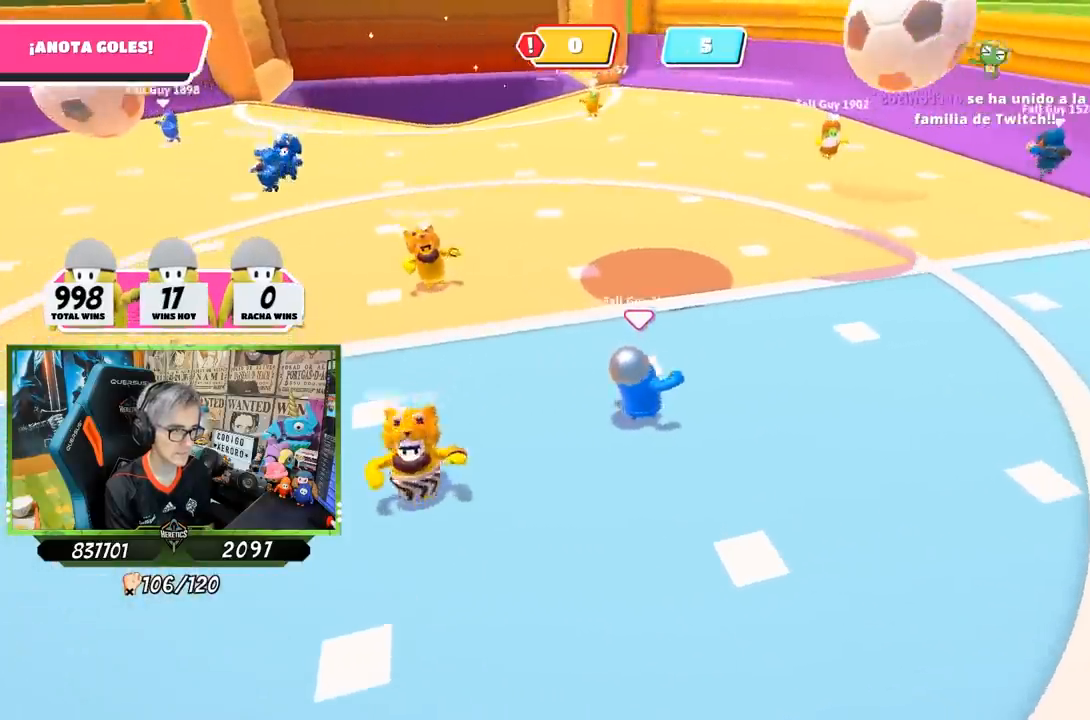
{"buttons": [], "left_stick": "up", "right_stick": "center", "events": [[167, "right_stick", "center"], [300, "CROSS", "down"], [433, "SQUARE", "down"], [467, "CROSS", "up"], [500, "SQUARE", "up"]]}
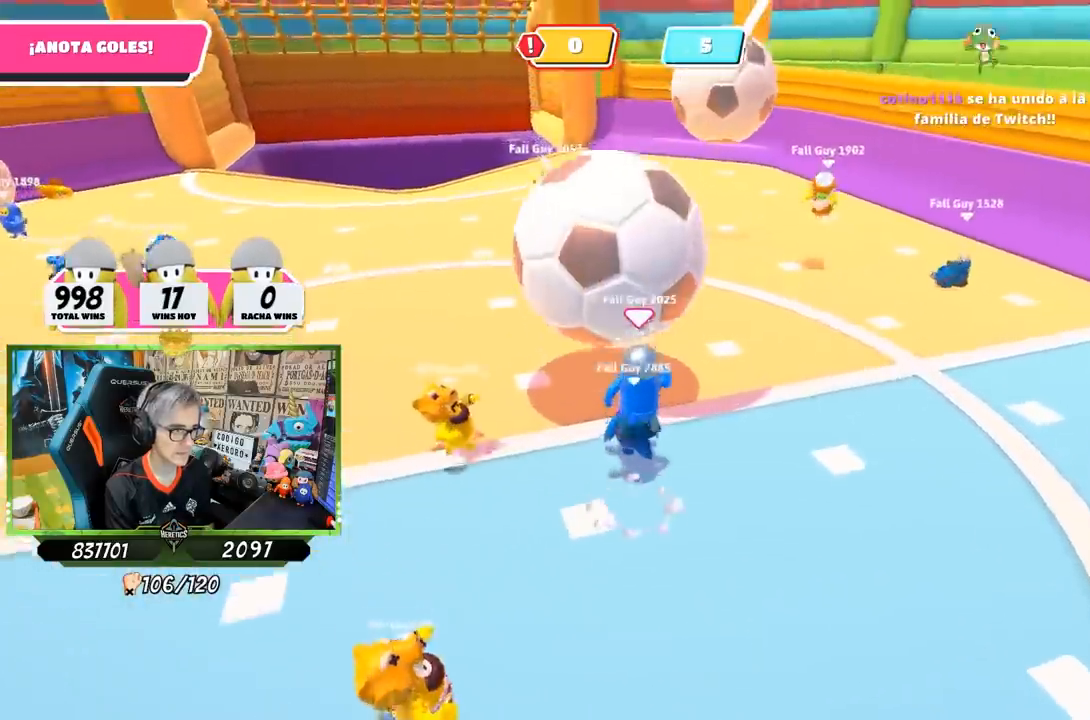
{"buttons": [], "left_stick": "down-right", "right_stick": "down-left", "events": [[100, "left_stick", "down-right"], [383, "right_stick", "down-left"]]}
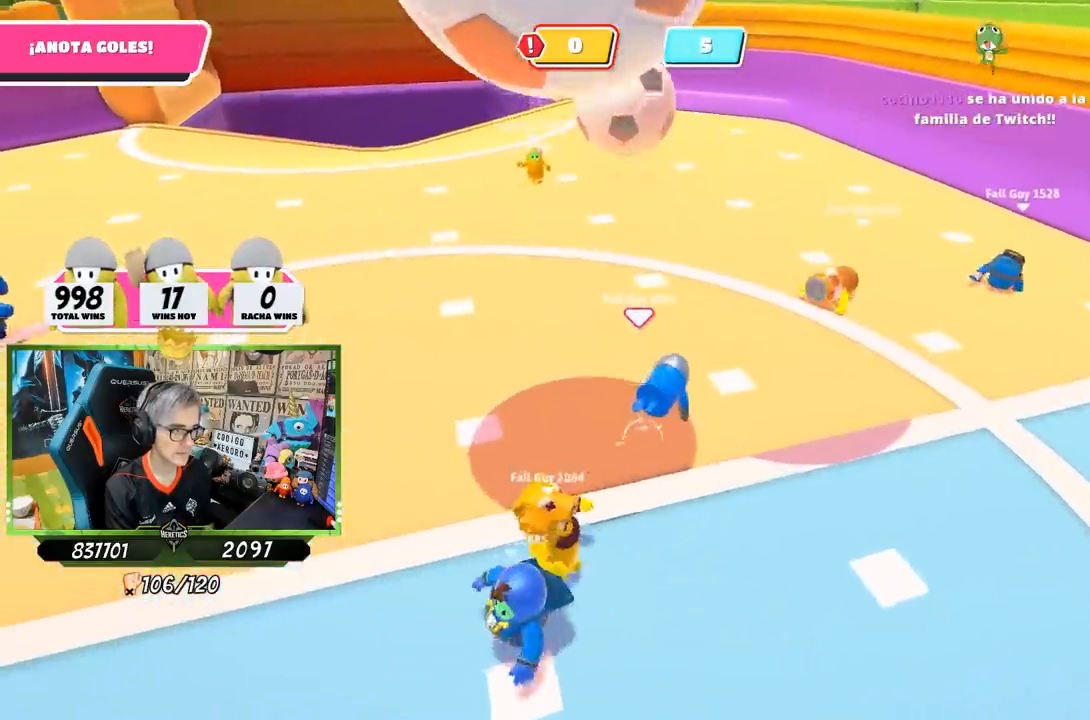
{"buttons": [], "left_stick": "down", "right_stick": "down", "events": [[33, "right_stick", "center"], [83, "left_stick", "down"], [367, "right_stick", "down"]]}
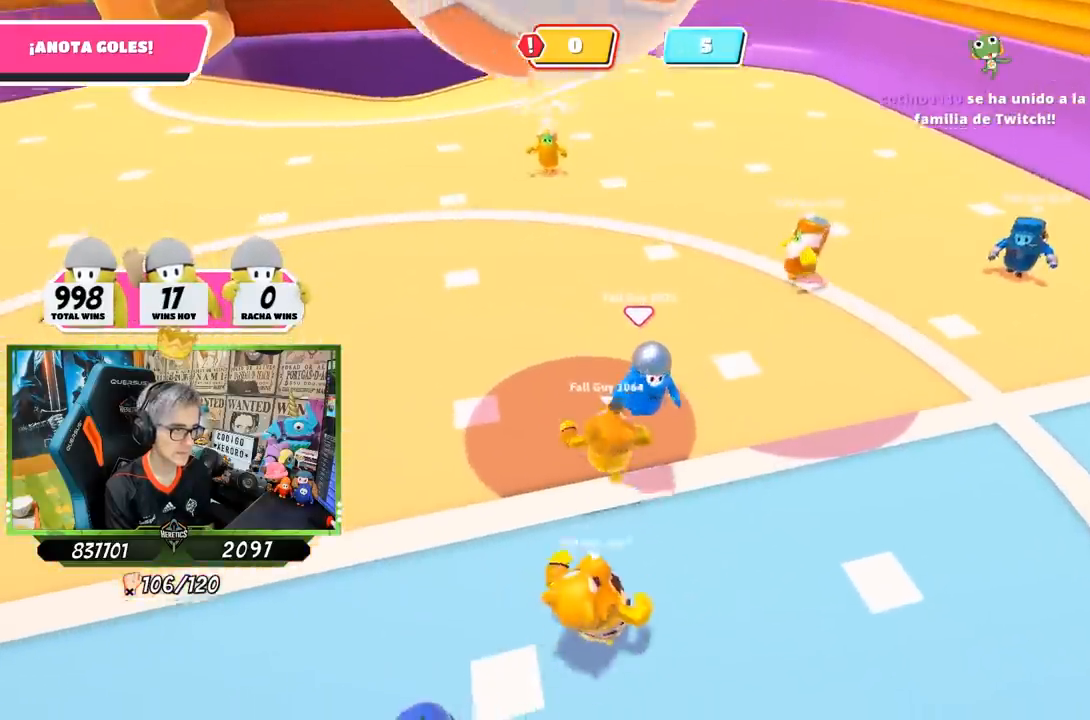
{"buttons": ["CROSS"], "left_stick": "left", "right_stick": "center", "events": [[67, "right_stick", "center"], [233, "left_stick", "left"], [400, "CROSS", "down"]]}
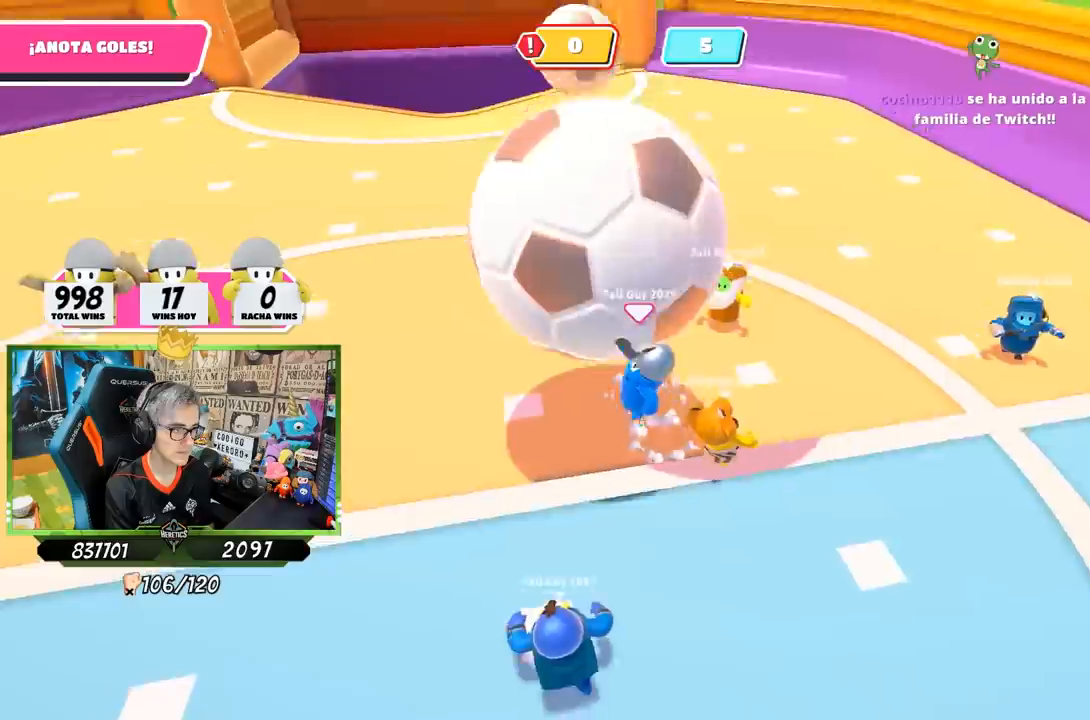
{"buttons": [], "left_stick": "up-left", "right_stick": "up", "events": [[50, "left_stick", "up-left"], [100, "CROSS", "up"], [300, "right_stick", "up"]]}
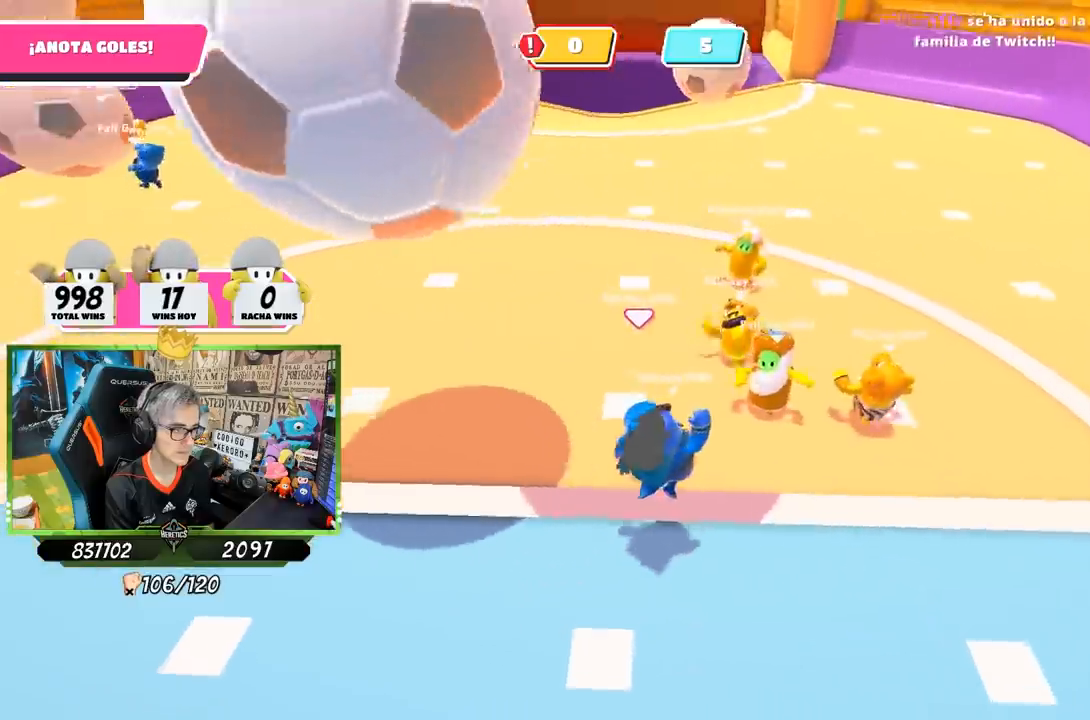
{"buttons": [], "left_stick": "down-left", "right_stick": "center", "events": [[33, "right_stick", "center"], [150, "right_stick", "up"], [167, "left_stick", "down-left"], [300, "right_stick", "center"]]}
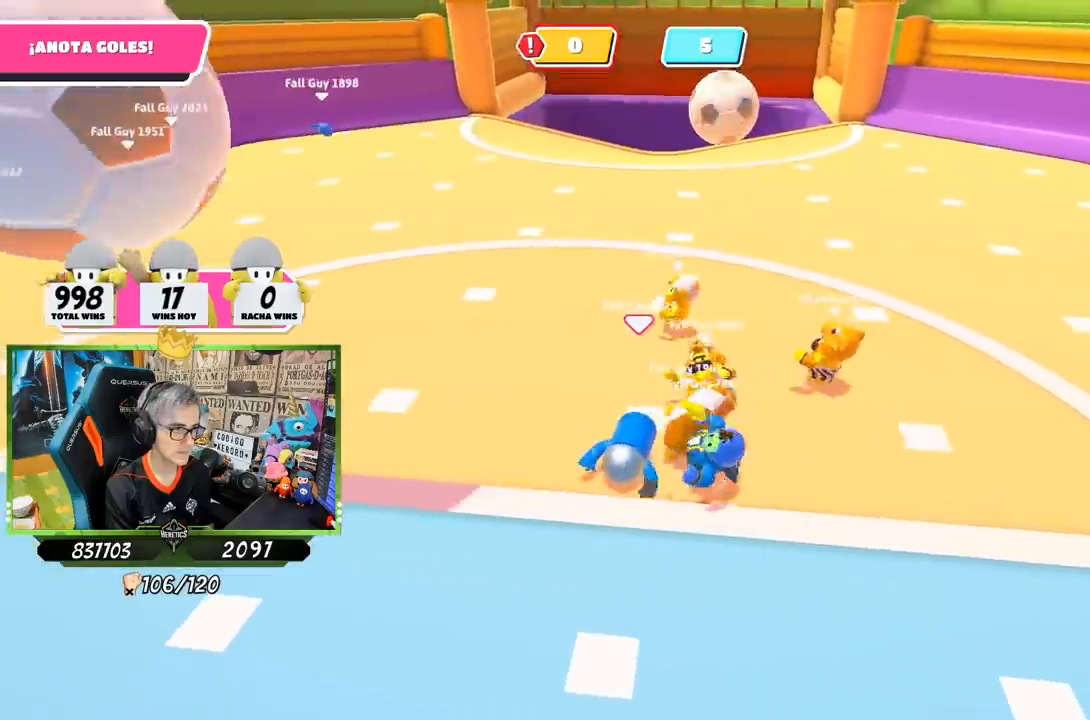
{"buttons": [], "left_stick": "down-left", "right_stick": "center", "events": [[100, "right_stick", "up"], [233, "right_stick", "center"], [367, "right_stick", "up-left"], [467, "right_stick", "center"]]}
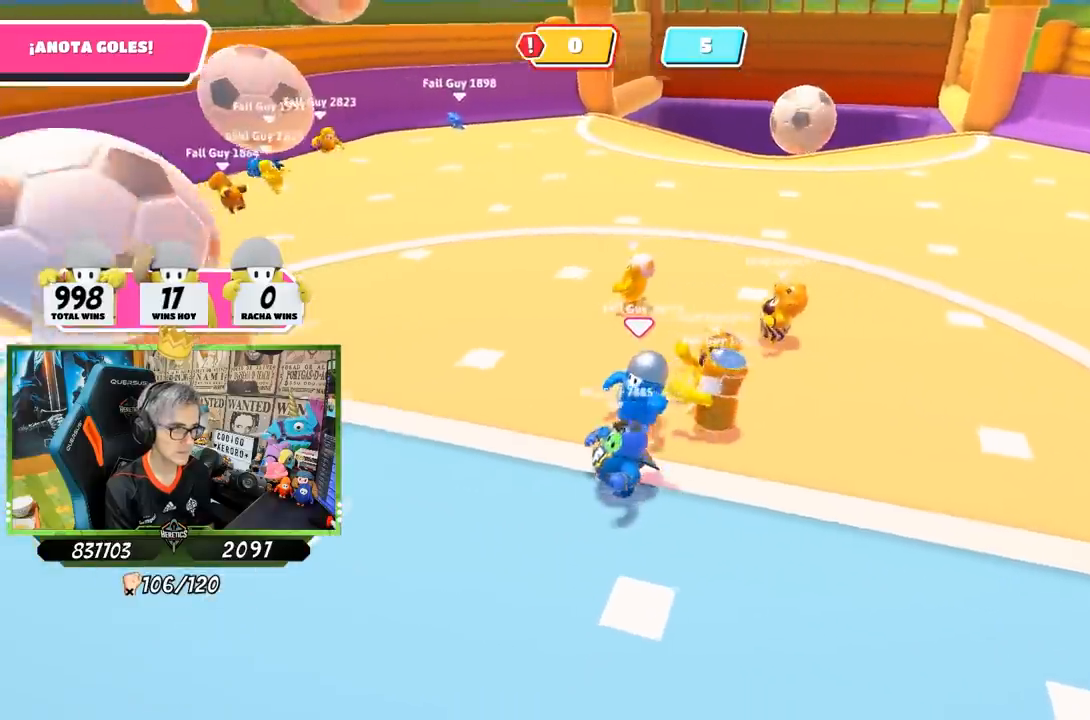
{"buttons": [], "left_stick": "center", "right_stick": "center", "events": [[233, "right_stick", "down-right"], [300, "left_stick", "left"], [467, "left_stick", "center"], [467, "right_stick", "center"]]}
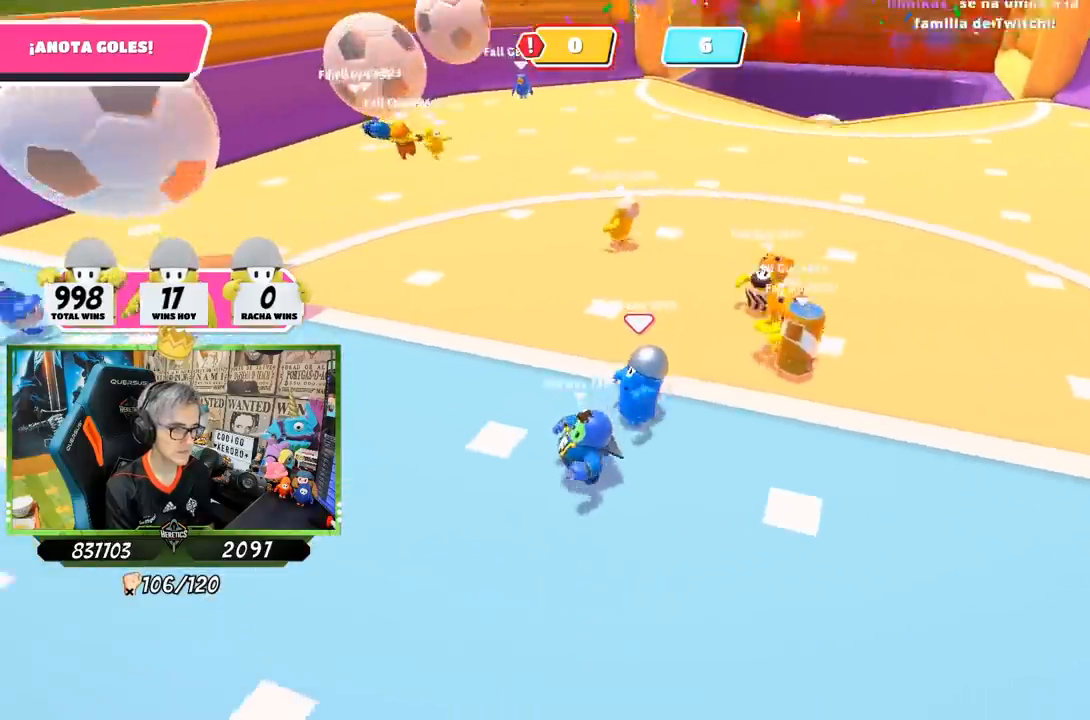
{"buttons": [], "left_stick": "down-right", "right_stick": "center", "events": [[33, "left_stick", "up-right"], [100, "left_stick", "right"], [200, "left_stick", "down-right"]]}
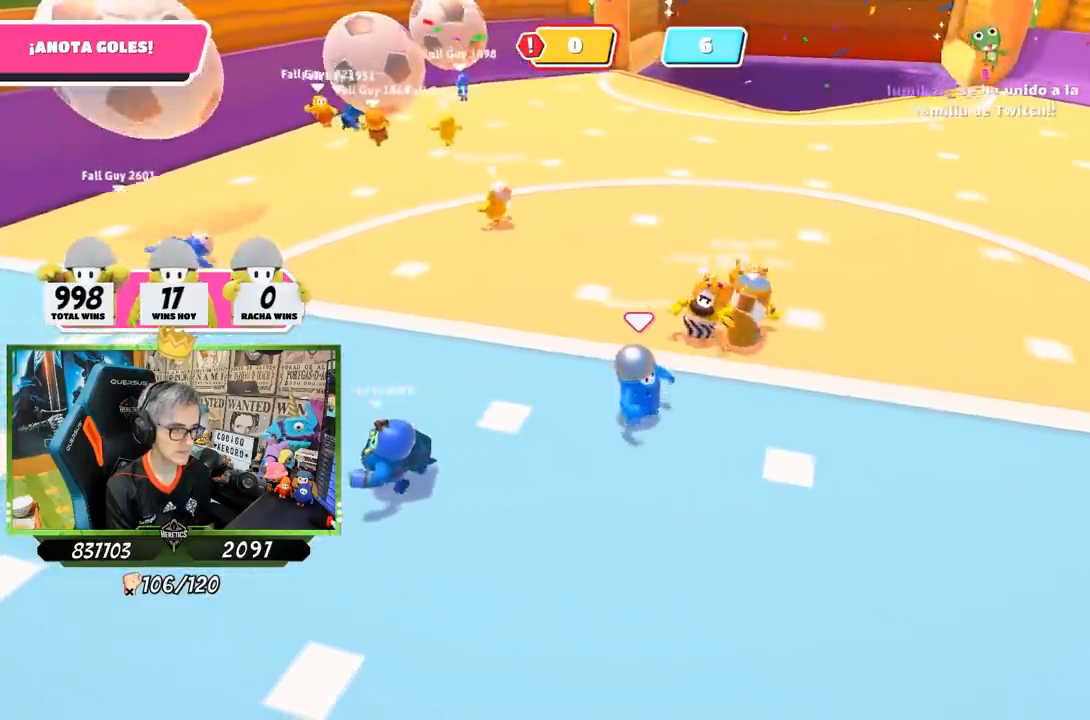
{"buttons": [], "left_stick": "up-right", "right_stick": "center", "events": [[50, "right_stick", "down"], [267, "left_stick", "right"], [383, "left_stick", "up-right"], [467, "right_stick", "center"]]}
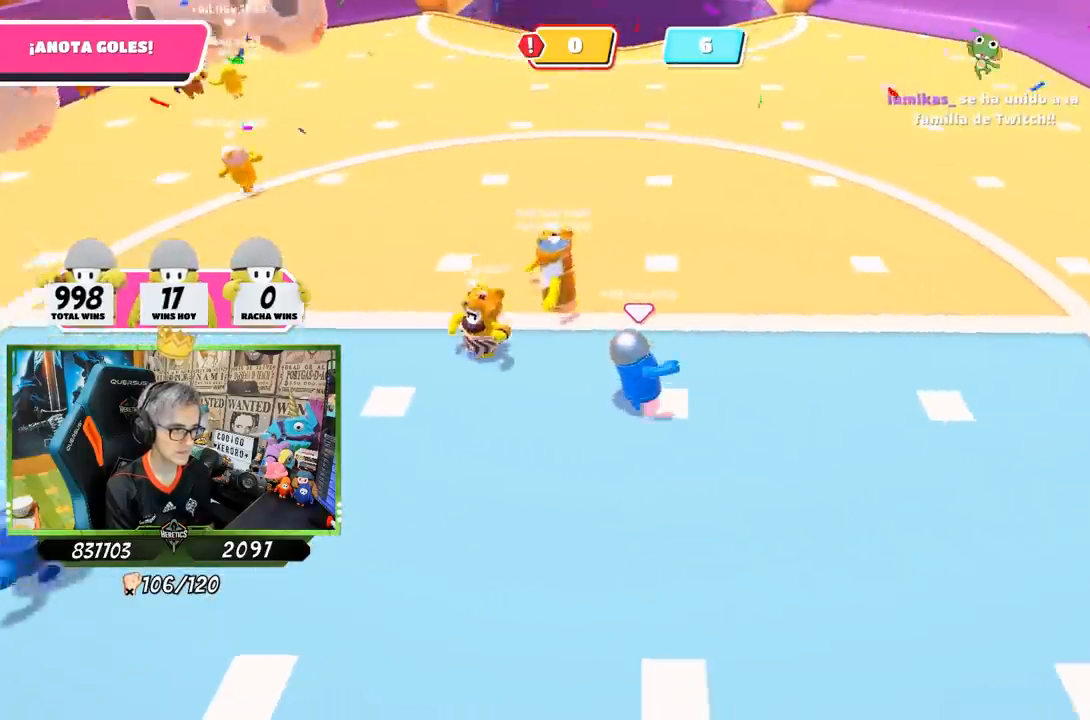
{"buttons": [], "left_stick": "left", "right_stick": "center", "events": [[100, "left_stick", "up"], [217, "left_stick", "up-left"], [467, "left_stick", "left"]]}
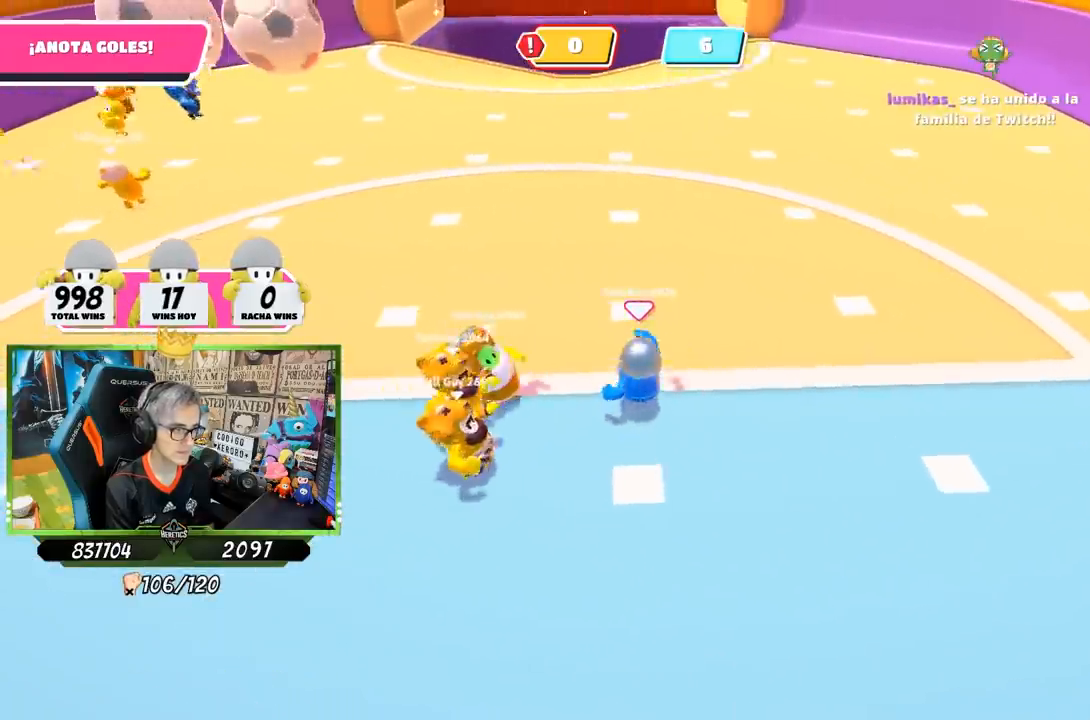
{"buttons": [], "left_stick": "down-right", "right_stick": "right", "events": [[450, "right_stick", "right"], [467, "left_stick", "down-right"]]}
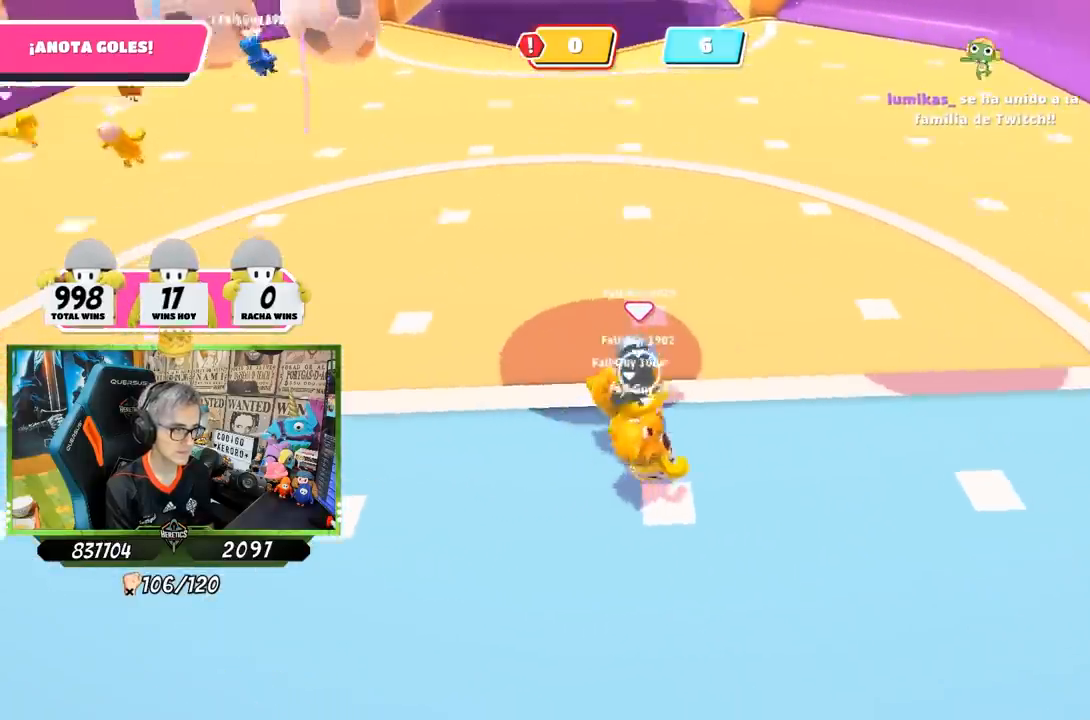
{"buttons": [], "left_stick": "down", "right_stick": "down", "events": [[67, "right_stick", "center"], [133, "left_stick", "down-left"], [500, "left_stick", "down"], [500, "right_stick", "down"]]}
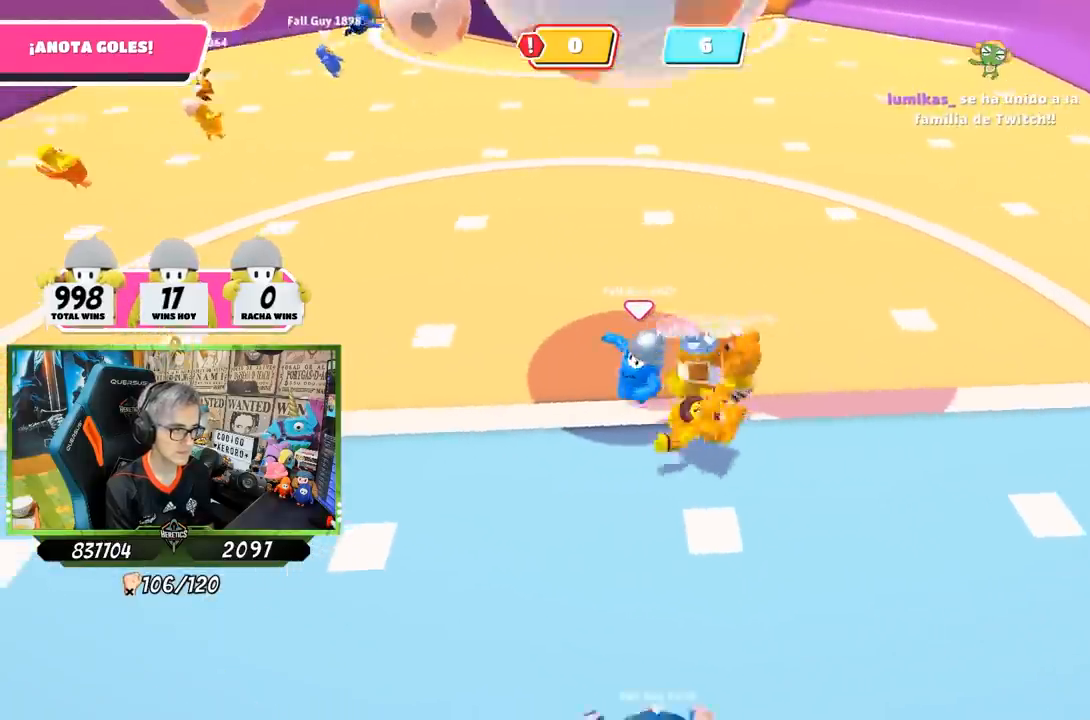
{"buttons": [], "left_stick": "up-right", "right_stick": "center", "events": [[100, "right_stick", "center"], [133, "left_stick", "down-left"], [200, "CROSS", "down"], [267, "left_stick", "right"], [367, "CROSS", "up"], [367, "left_stick", "up-right"]]}
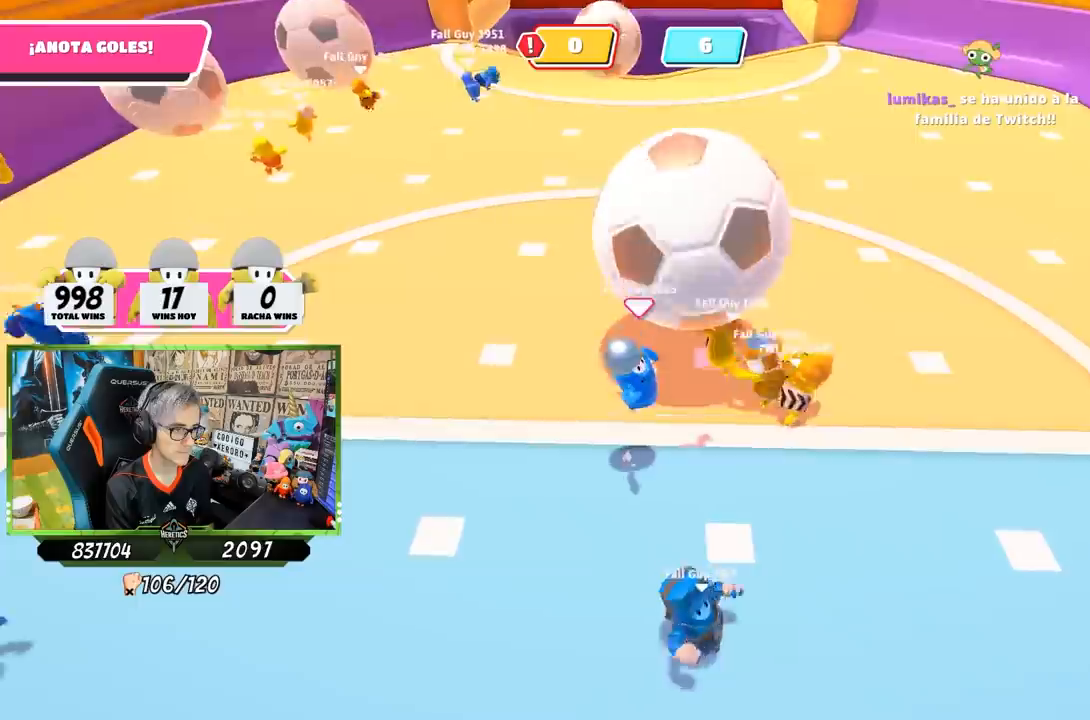
{"buttons": [], "left_stick": "right", "right_stick": "center", "events": [[33, "right_stick", "up"], [333, "left_stick", "center"], [400, "right_stick", "center"], [467, "left_stick", "right"]]}
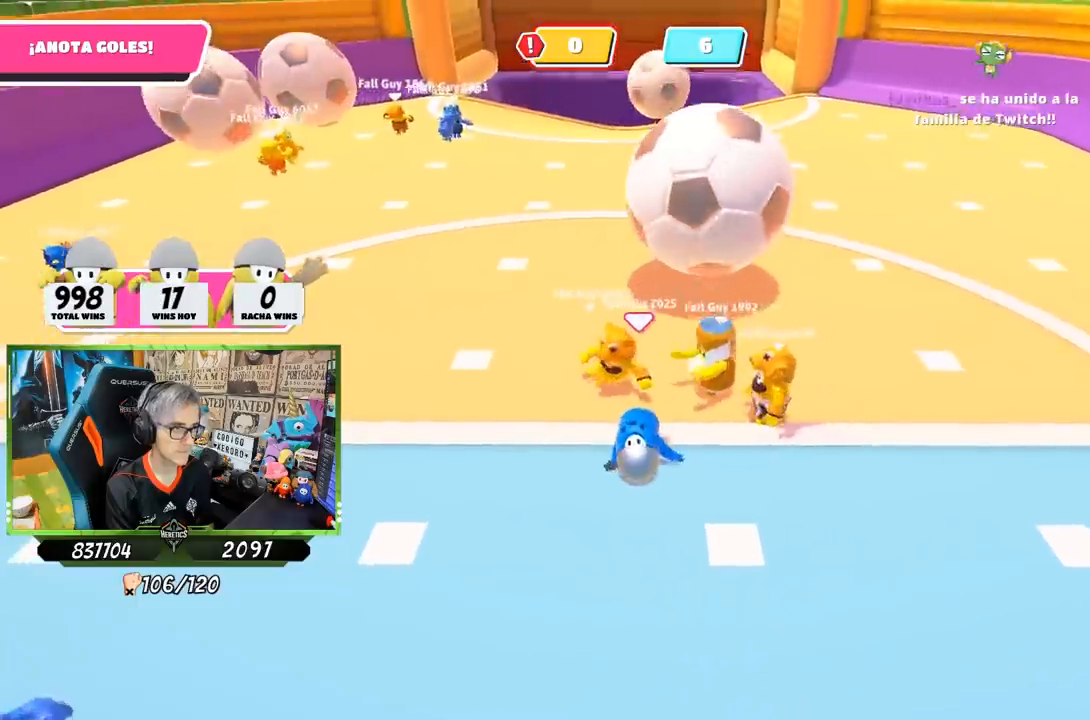
{"buttons": [], "left_stick": "up-right", "right_stick": "center", "events": [[67, "left_stick", "down-right"], [133, "right_stick", "up-right"], [200, "right_stick", "center"], [400, "right_stick", "down-right"], [433, "left_stick", "up-right"], [500, "right_stick", "center"]]}
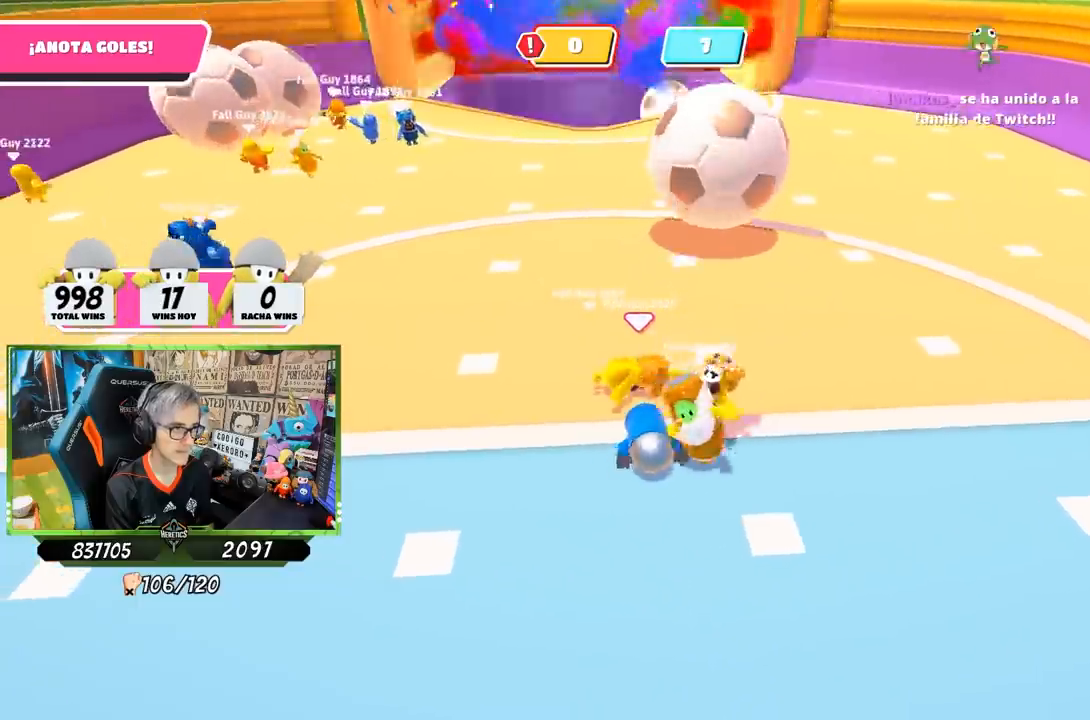
{"buttons": [], "left_stick": "up-left", "right_stick": "center", "events": [[150, "left_stick", "right"], [400, "left_stick", "left"], [500, "left_stick", "up-left"]]}
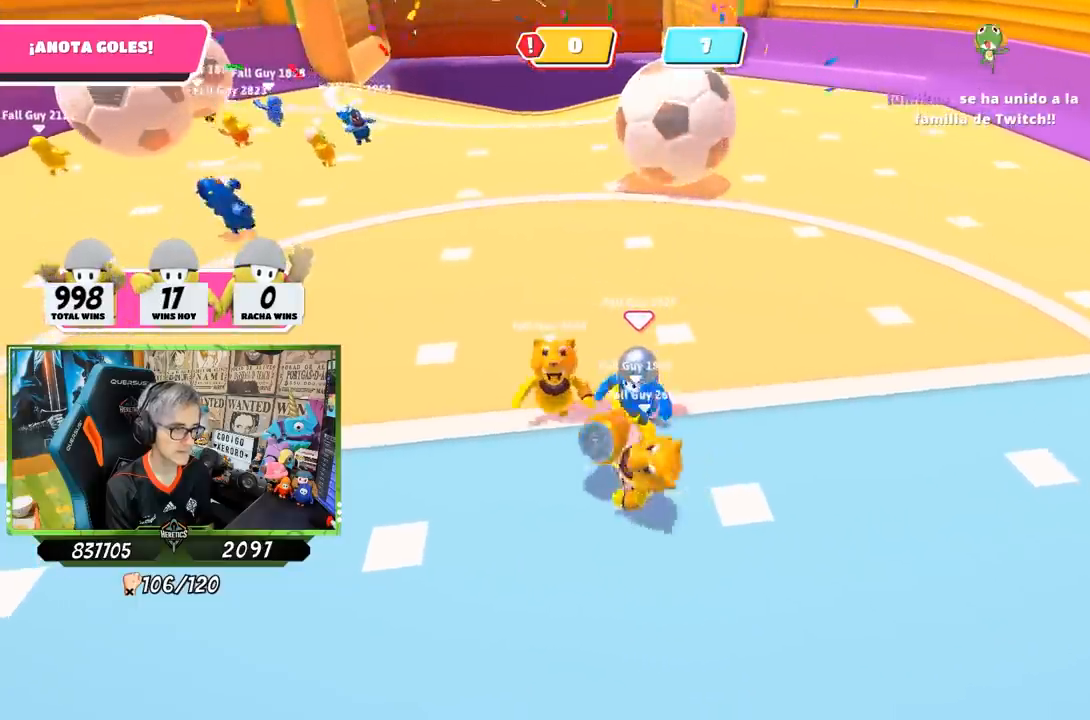
{"buttons": [], "left_stick": "left", "right_stick": "center", "events": [[33, "left_stick", "up"], [167, "left_stick", "right"], [200, "right_stick", "left"], [300, "left_stick", "down-left"], [300, "right_stick", "center"], [433, "left_stick", "left"]]}
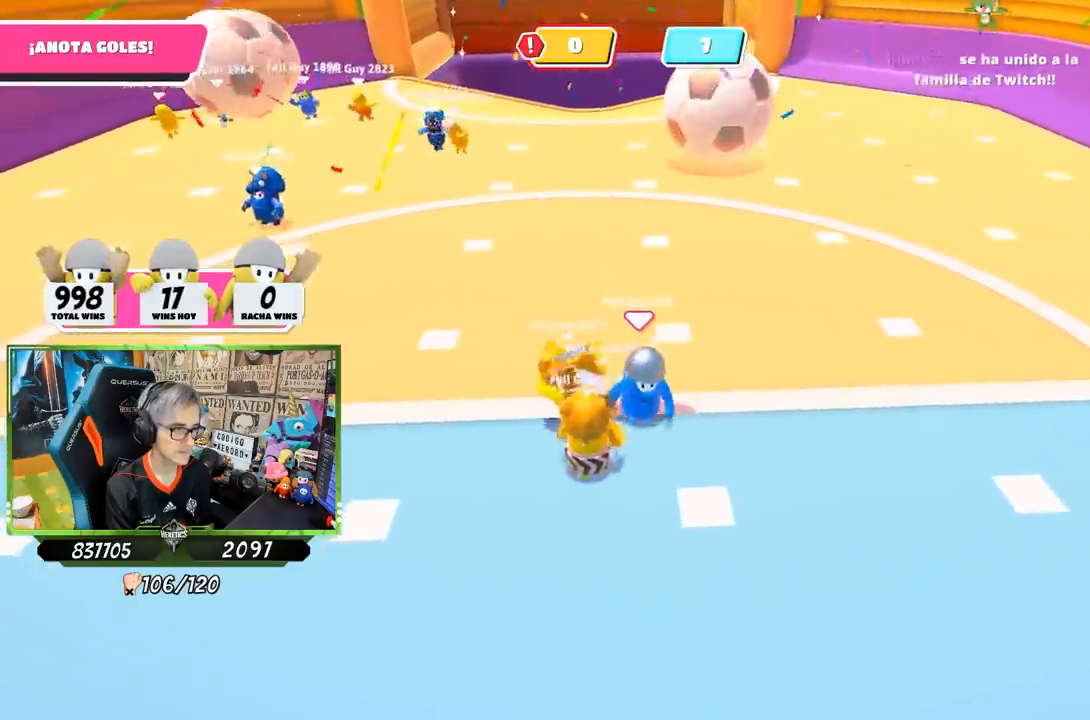
{"buttons": [], "left_stick": "down-left", "right_stick": "center", "events": [[33, "left_stick", "up-left"], [167, "left_stick", "left"], [267, "left_stick", "down-left"]]}
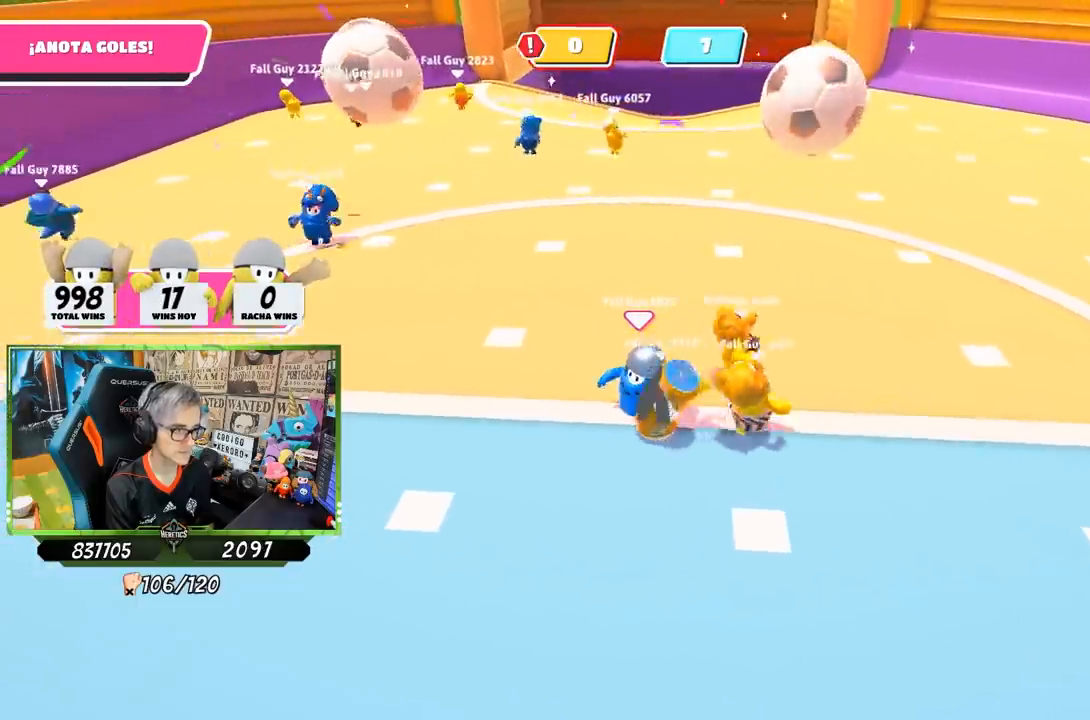
{"buttons": [], "left_stick": "right", "right_stick": "center", "events": [[133, "left_stick", "down"], [233, "right_stick", "down"], [400, "right_stick", "center"], [433, "left_stick", "right"]]}
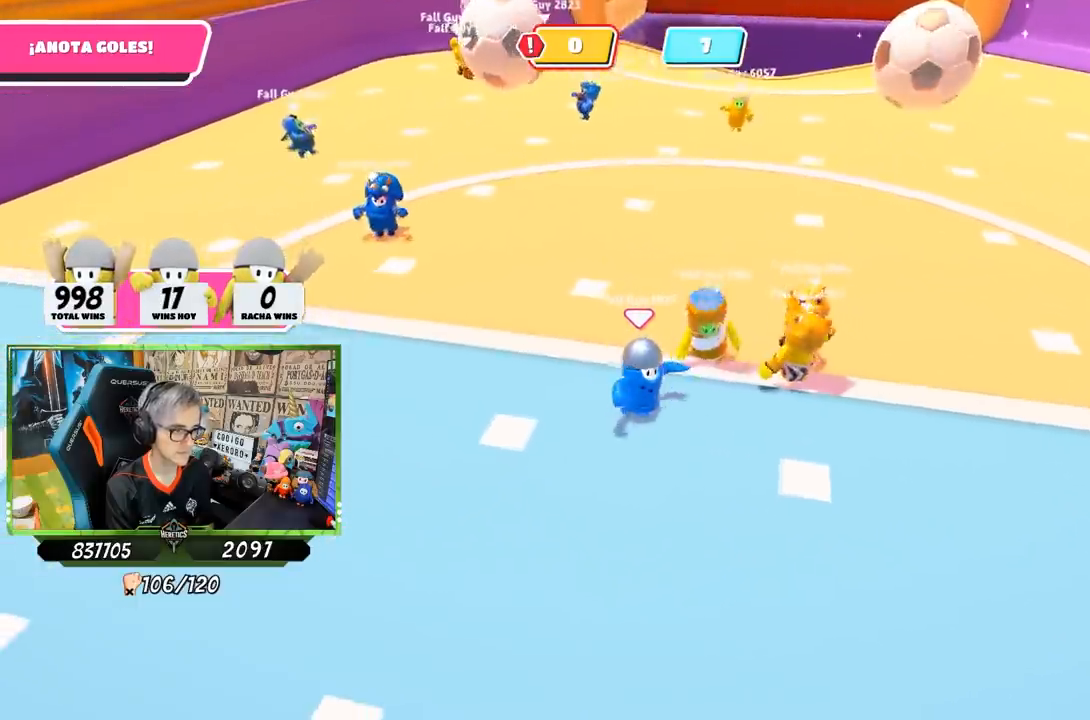
{"buttons": [], "left_stick": "up-right", "right_stick": "center", "events": [[167, "left_stick", "up-left"], [433, "left_stick", "up-right"]]}